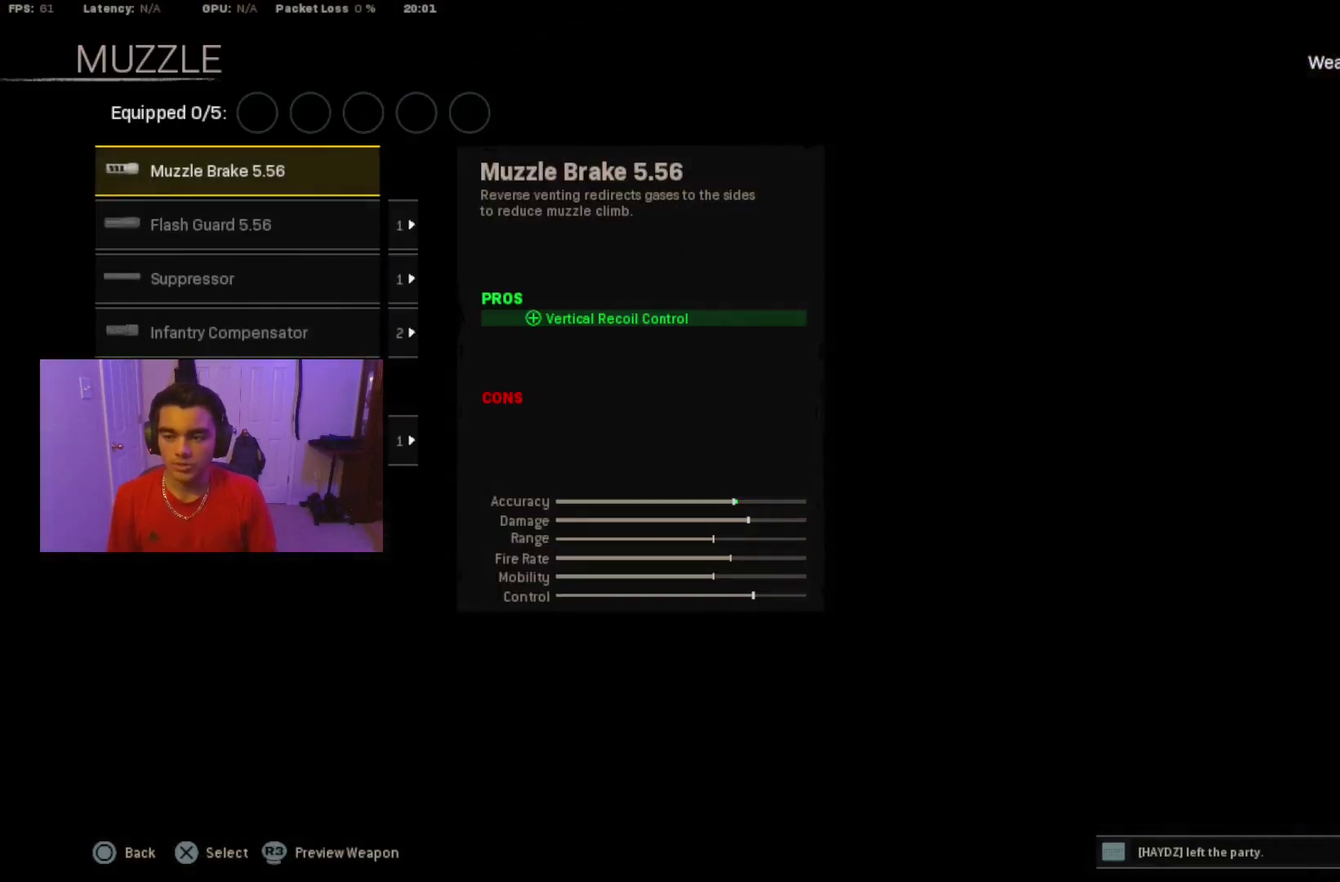
Gameplay with a controller (PlayStation layout); each line is a JSON object with the inputs held at the frame after it (dt_ms = milliseconds from this image to that frame). "events" lists button and stick changes between this image and that frame as [ms after this image, input, new state], when the widget could be followed in between. Not read: L1 L3 R3 left_stick right_stick.
{"dt_ms": 200, "buttons": ["DPAD_UP"], "events": [[150, "DPAD_UP", "down"]]}
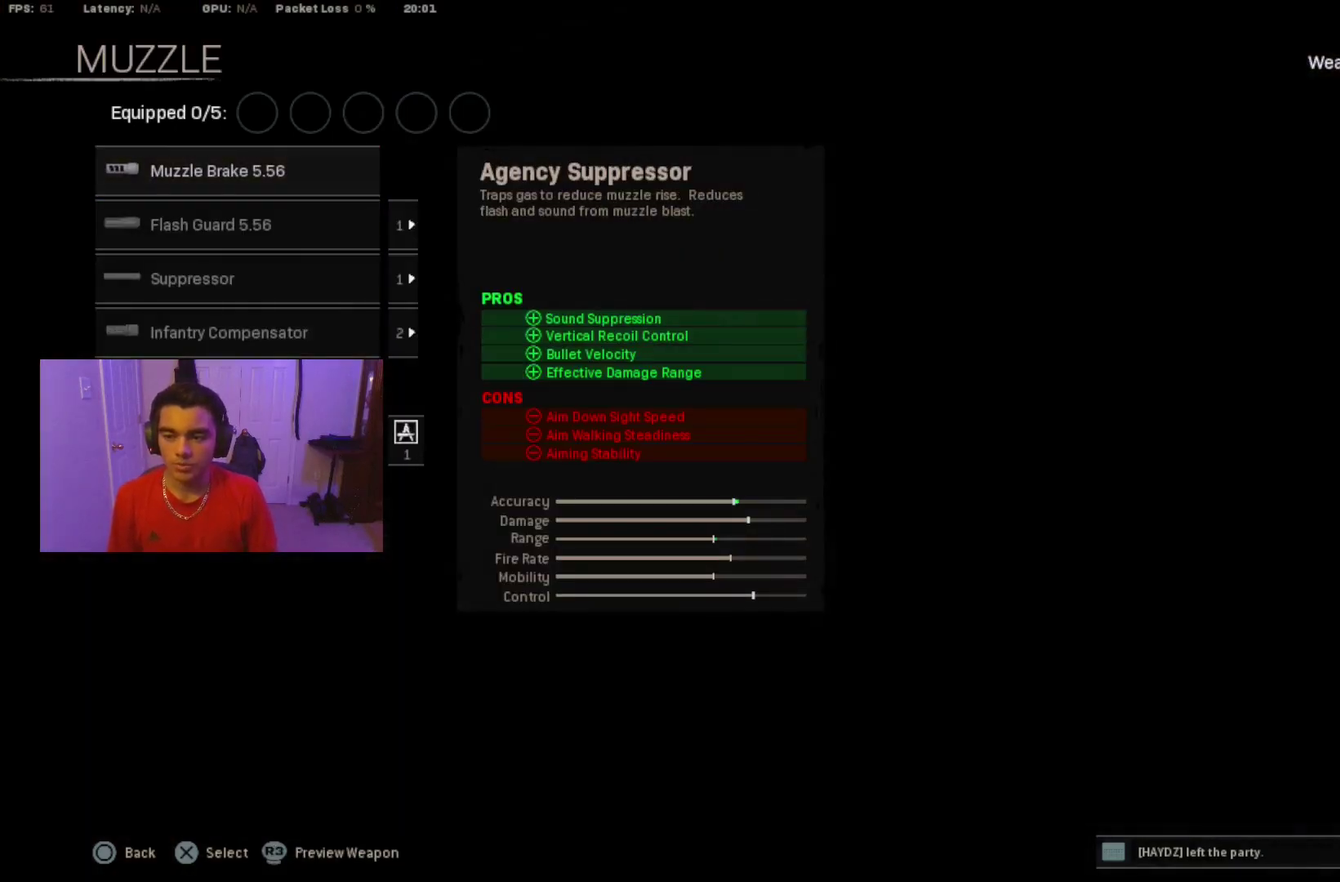
{"dt_ms": 100, "buttons": [], "events": [[67, "DPAD_UP", "up"]]}
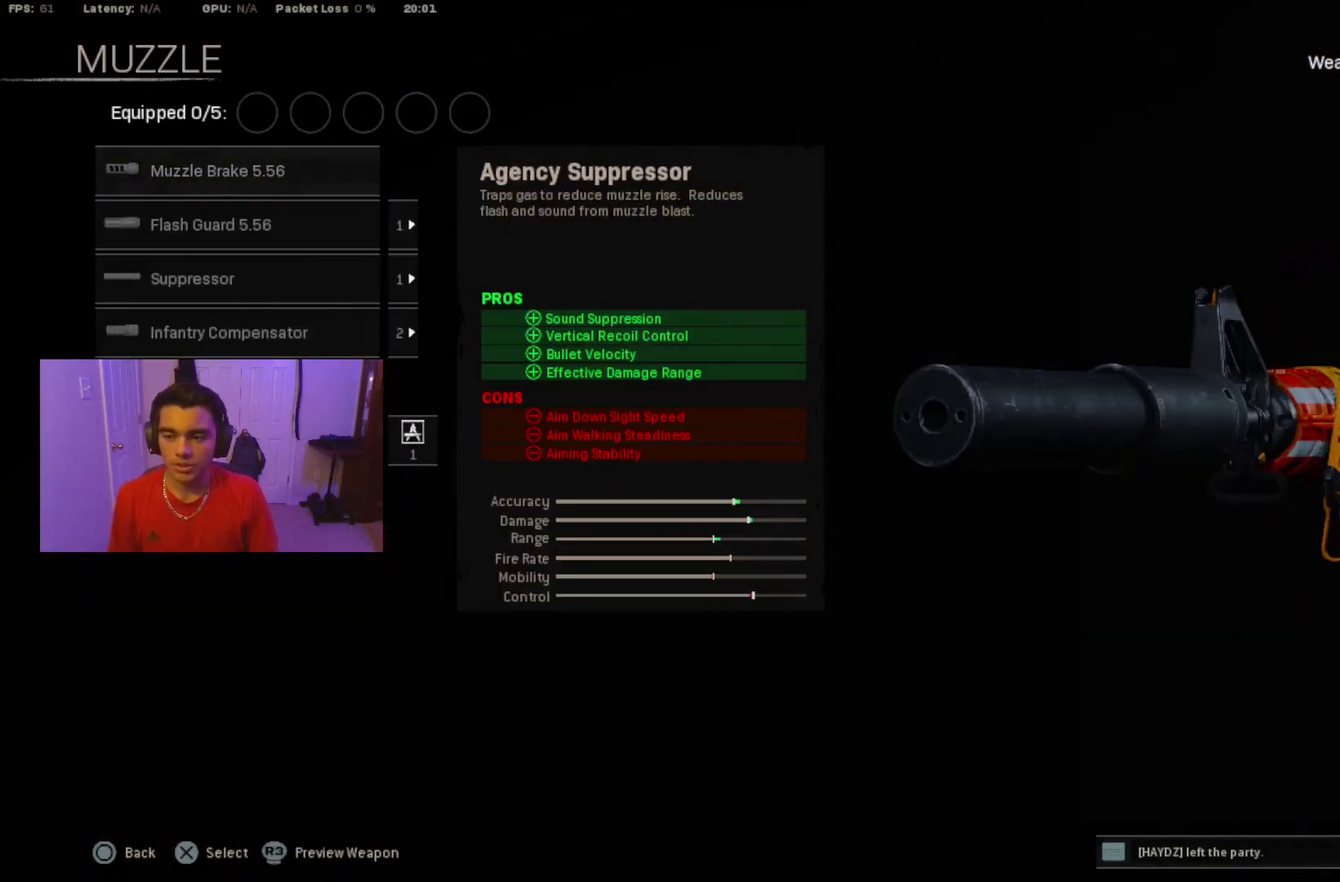
{"dt_ms": 100, "buttons": [], "events": []}
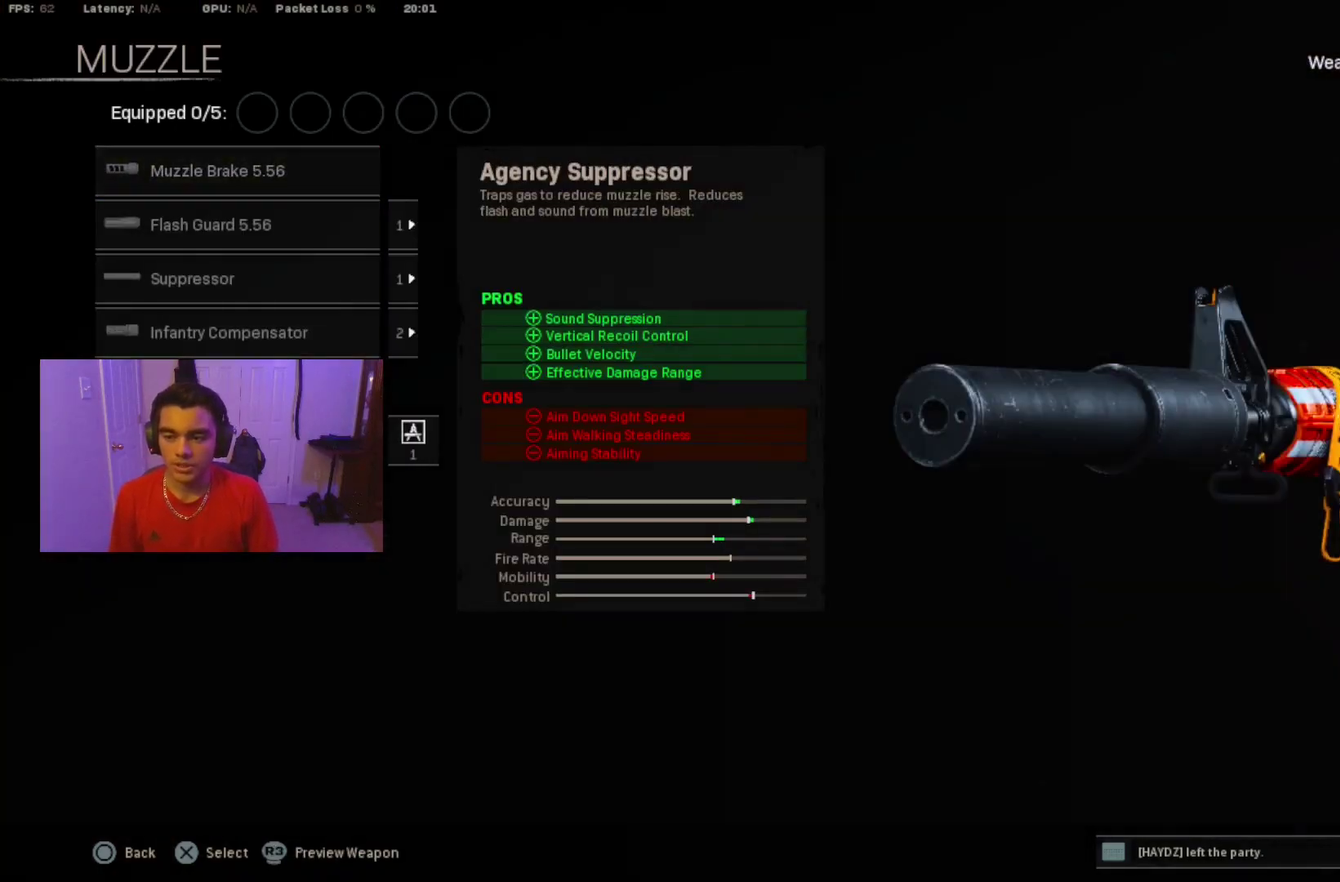
{"dt_ms": 300, "buttons": [], "events": []}
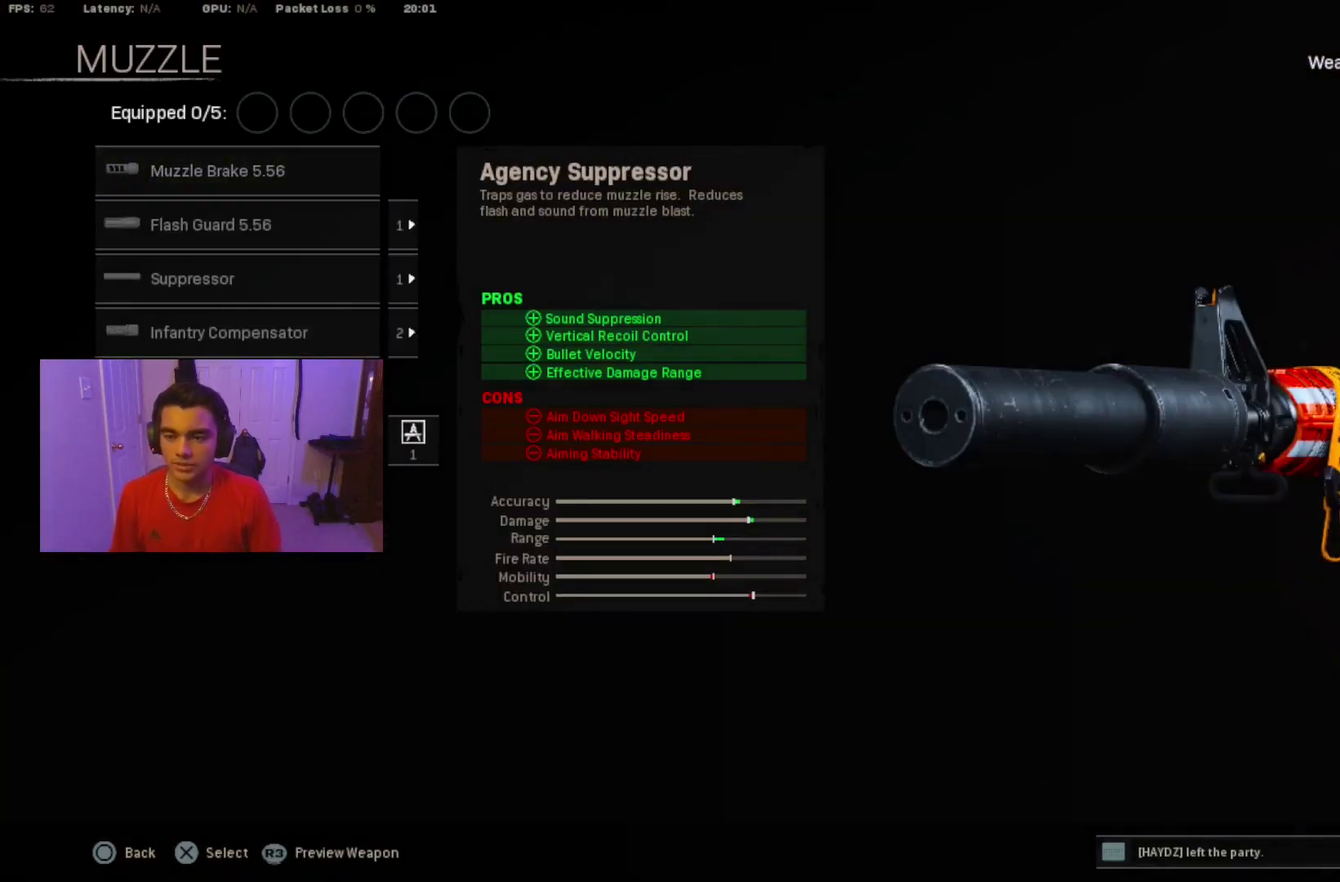
{"dt_ms": 300, "buttons": ["CROSS"], "events": [[300, "CROSS", "down"]]}
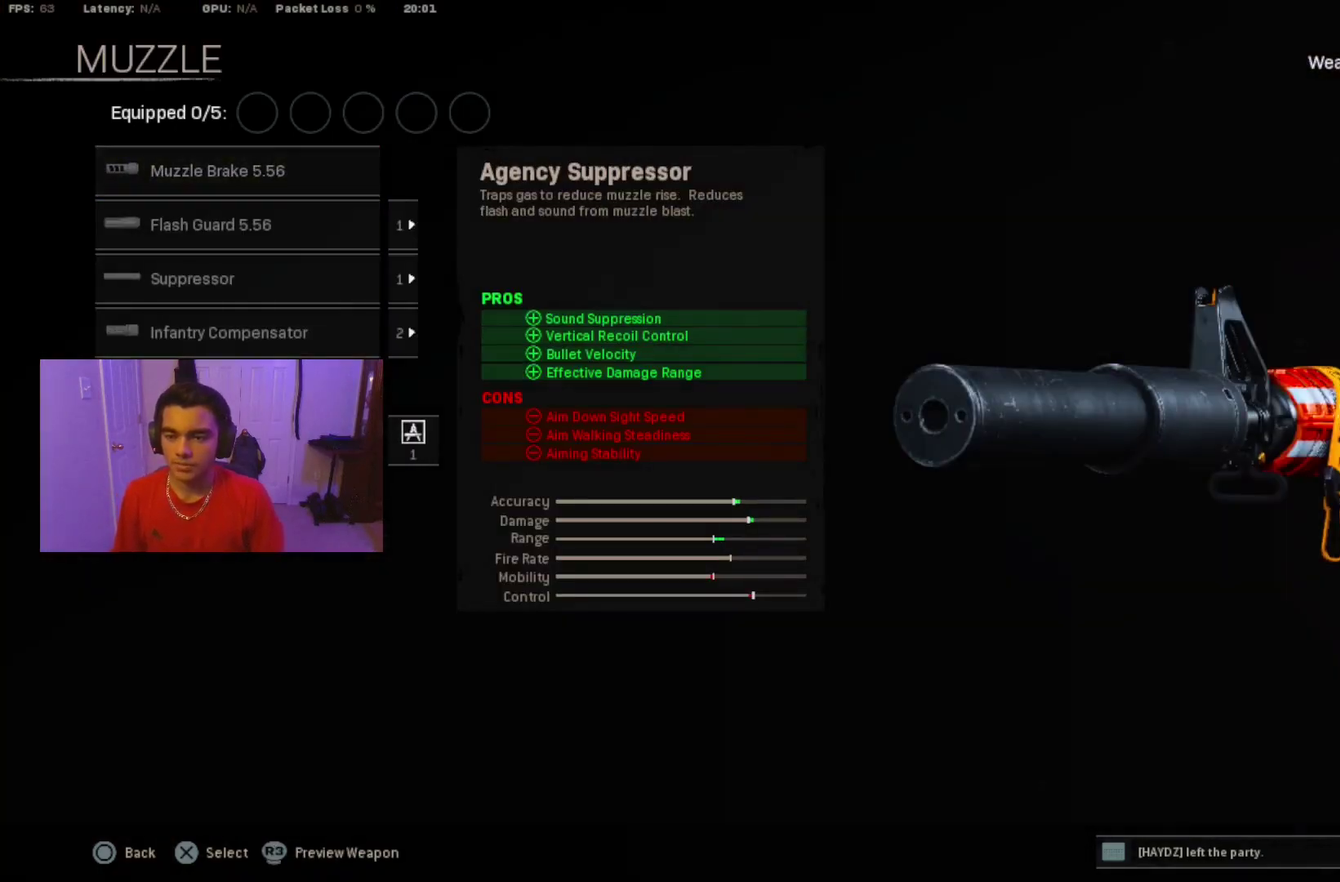
{"dt_ms": 200, "buttons": ["CROSS"], "events": []}
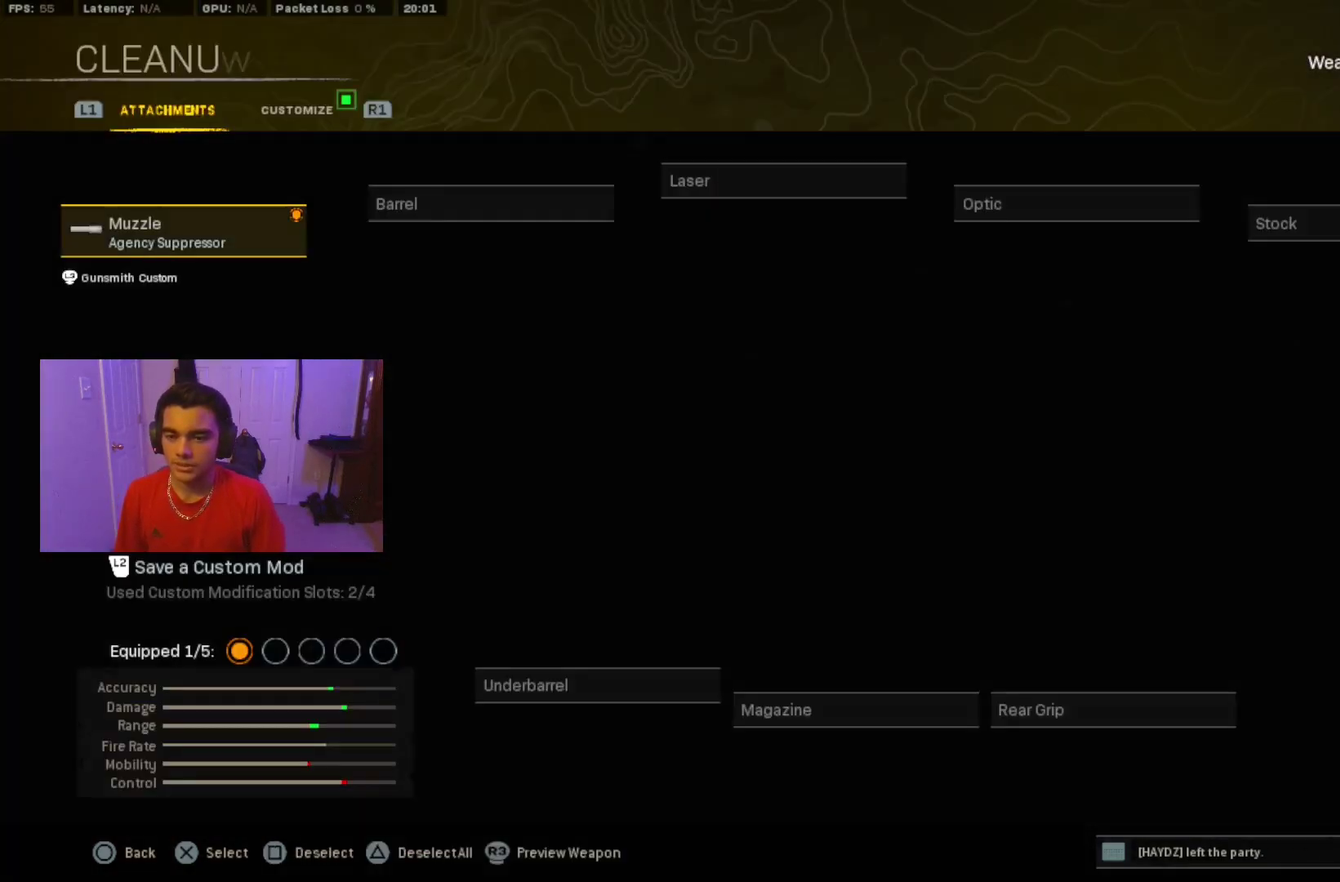
{"dt_ms": 100, "buttons": [], "events": [[83, "CROSS", "up"]]}
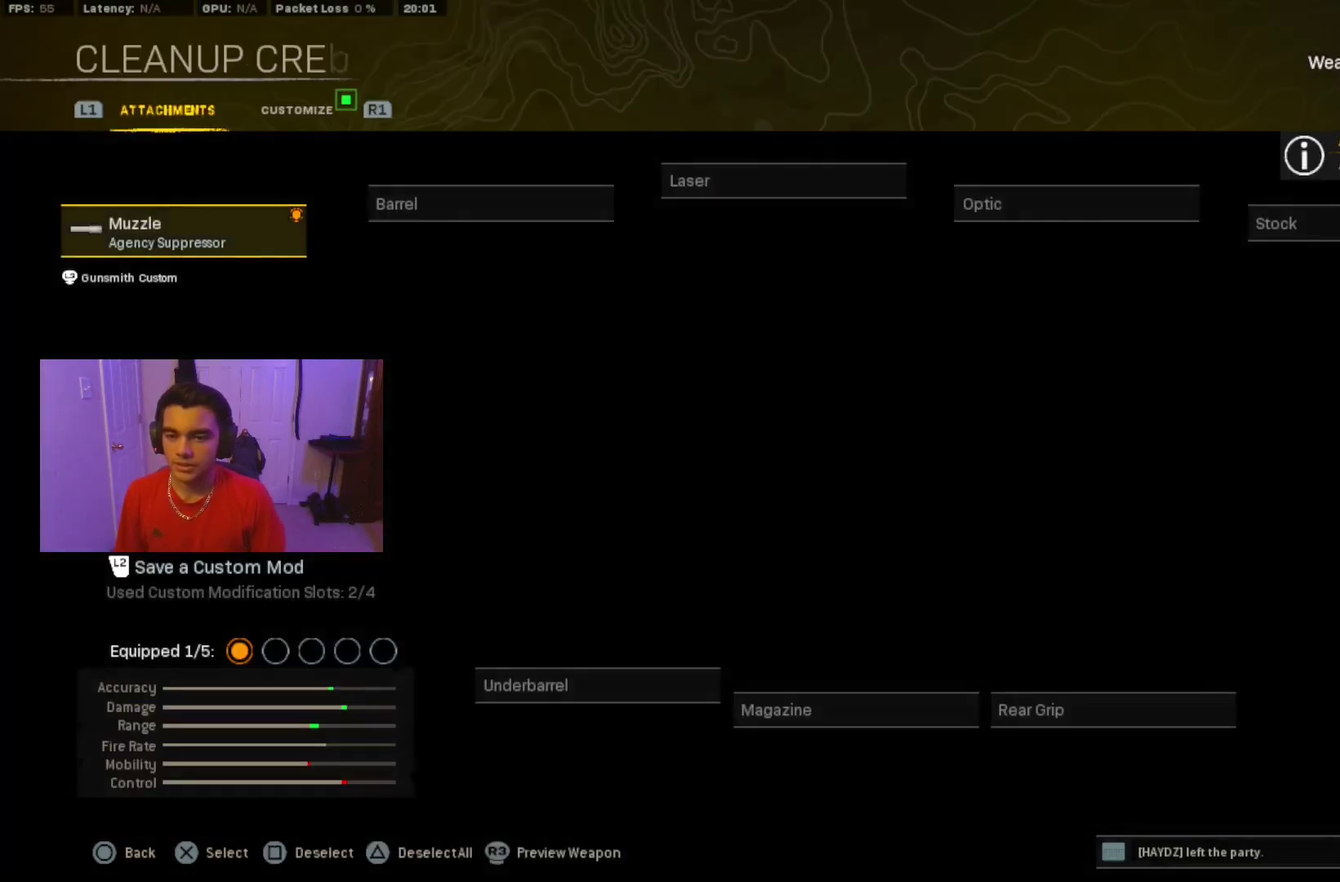
{"dt_ms": 500, "buttons": ["DPAD_RIGHT"], "events": [[500, "DPAD_RIGHT", "down"]]}
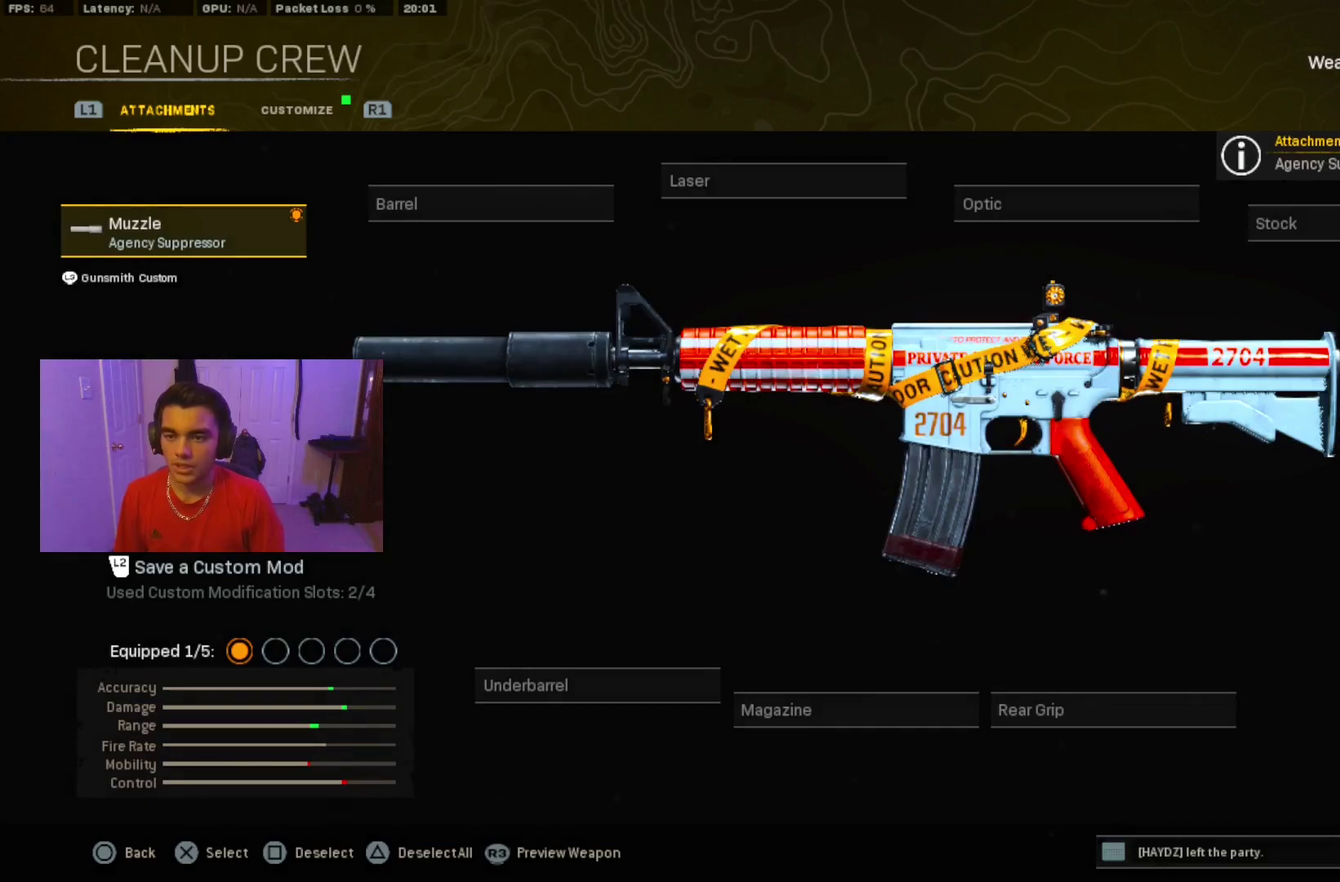
{"dt_ms": 200, "buttons": [], "events": [[150, "DPAD_RIGHT", "up"]]}
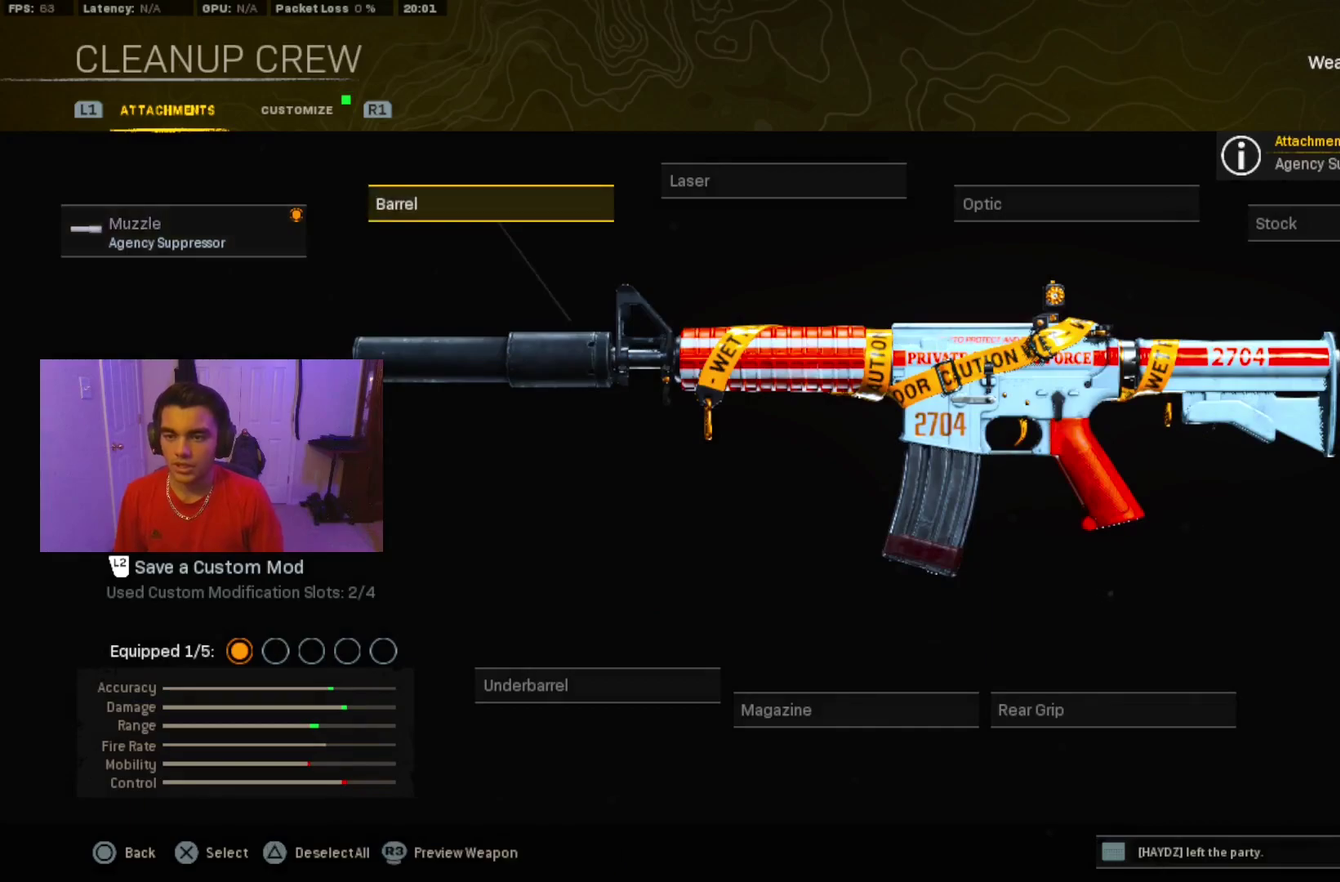
{"dt_ms": 100, "buttons": ["CROSS"], "events": [[83, "CROSS", "down"]]}
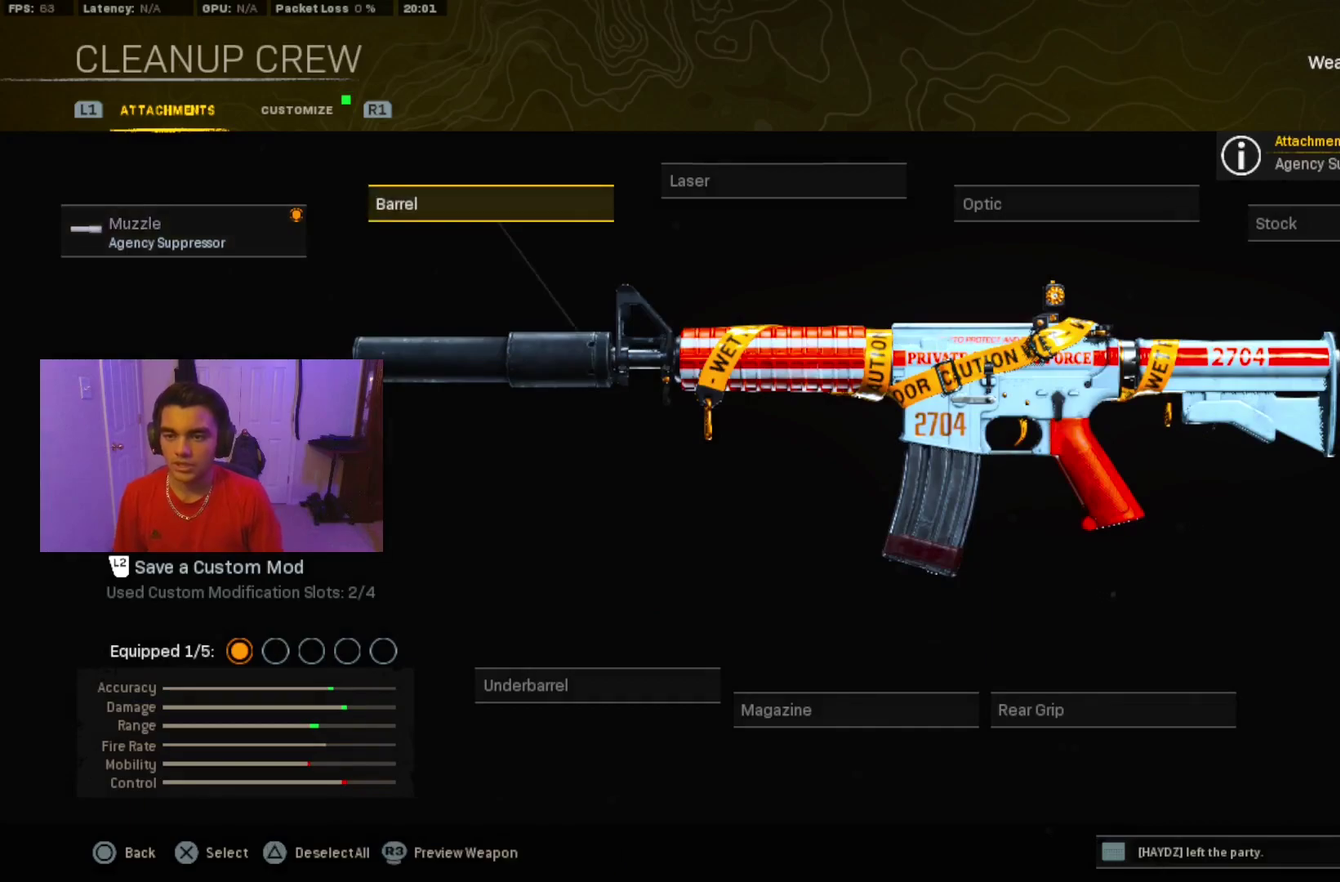
{"dt_ms": 200, "buttons": [], "events": [[200, "CROSS", "up"]]}
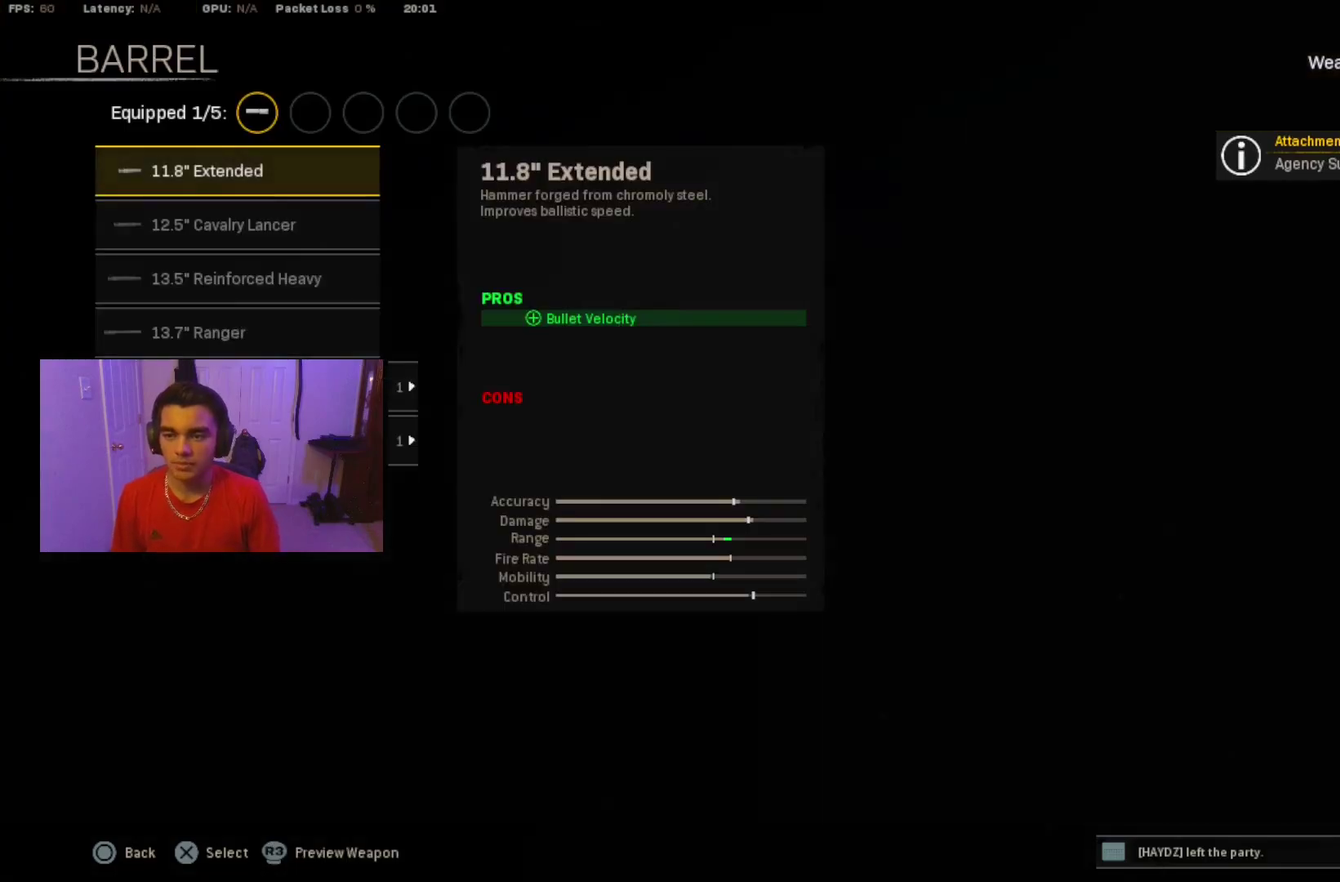
{"dt_ms": 400, "buttons": [], "events": []}
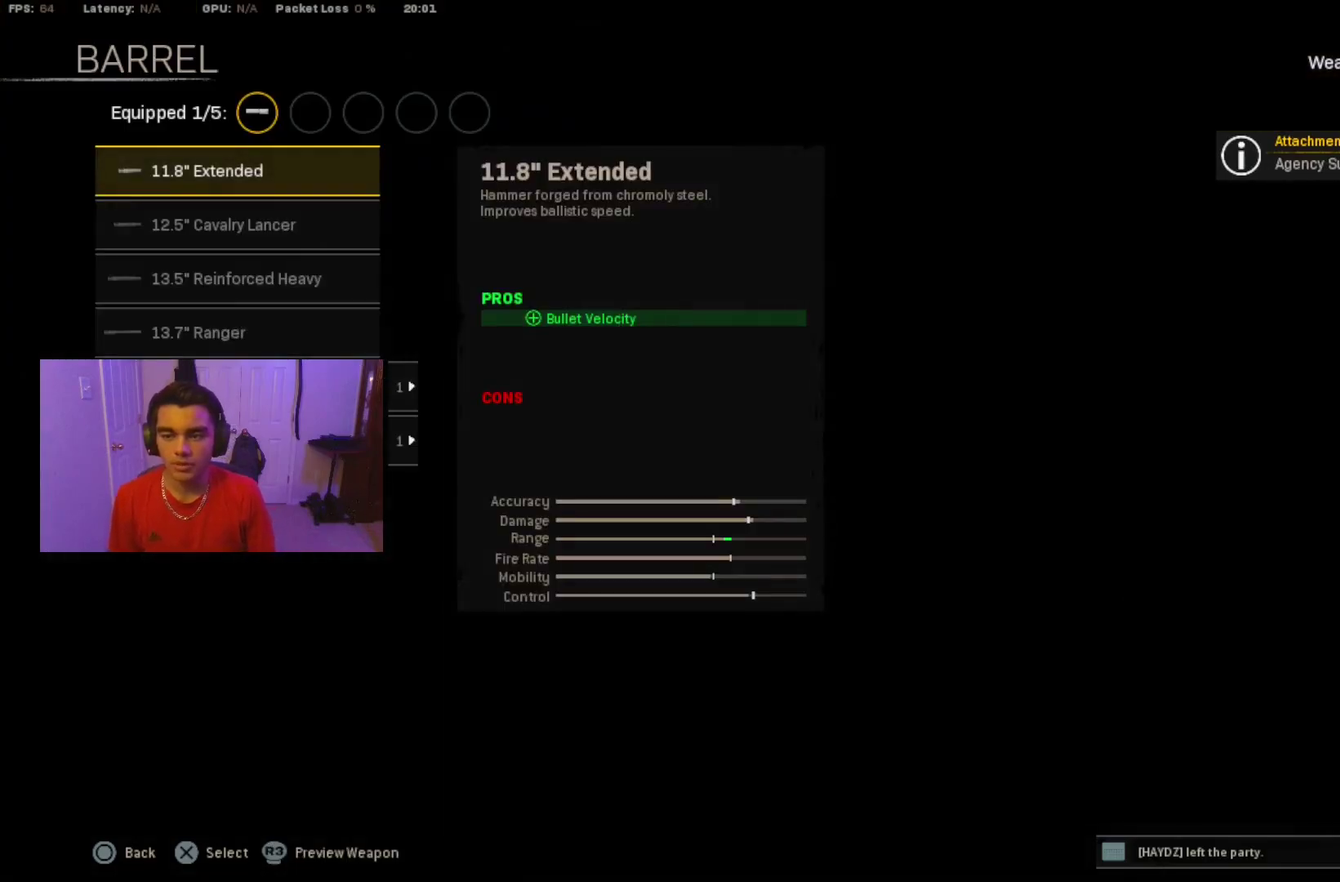
{"dt_ms": 300, "buttons": ["DPAD_UP"], "events": [[233, "DPAD_UP", "down"]]}
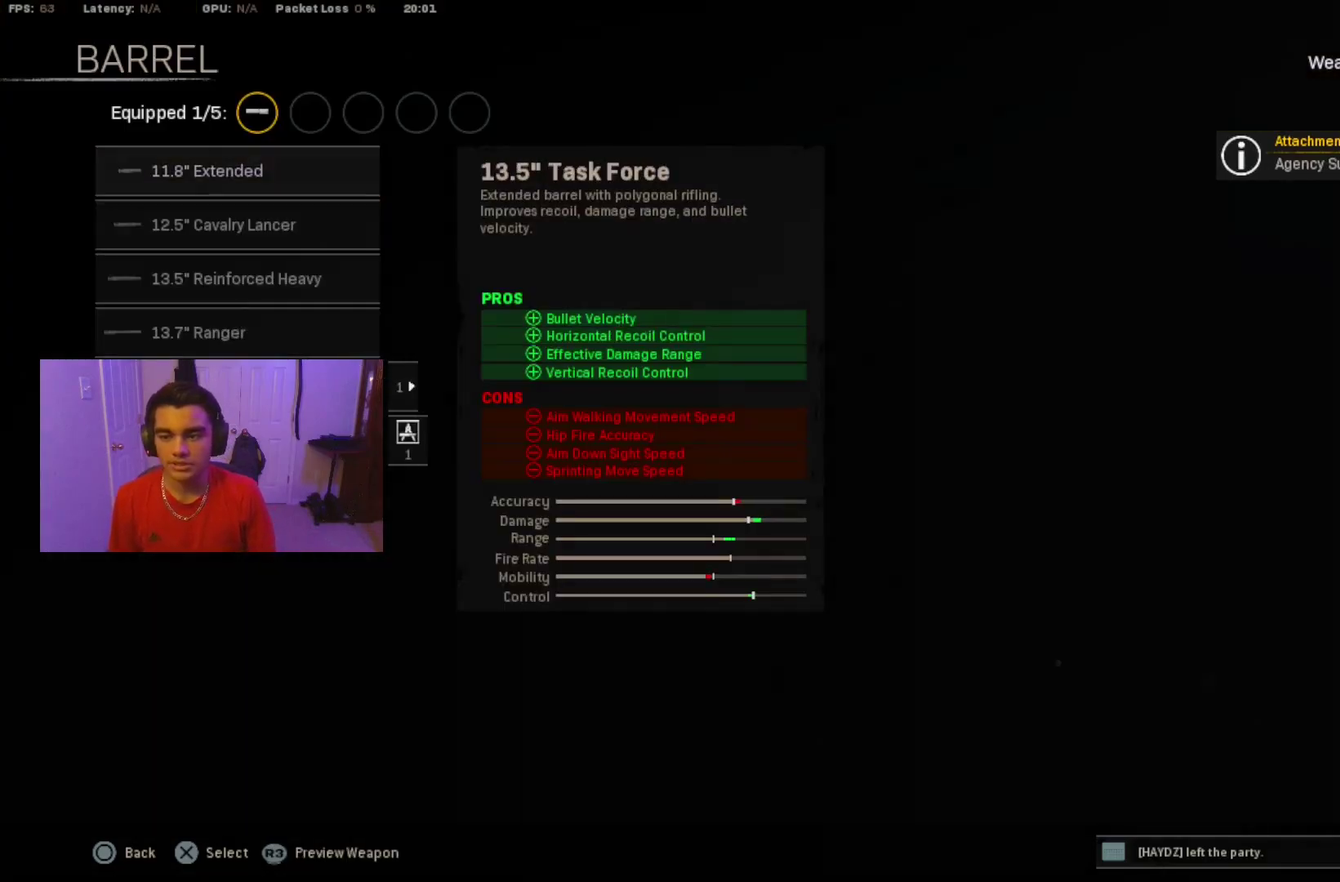
{"dt_ms": 100, "buttons": [], "events": [[83, "DPAD_UP", "up"]]}
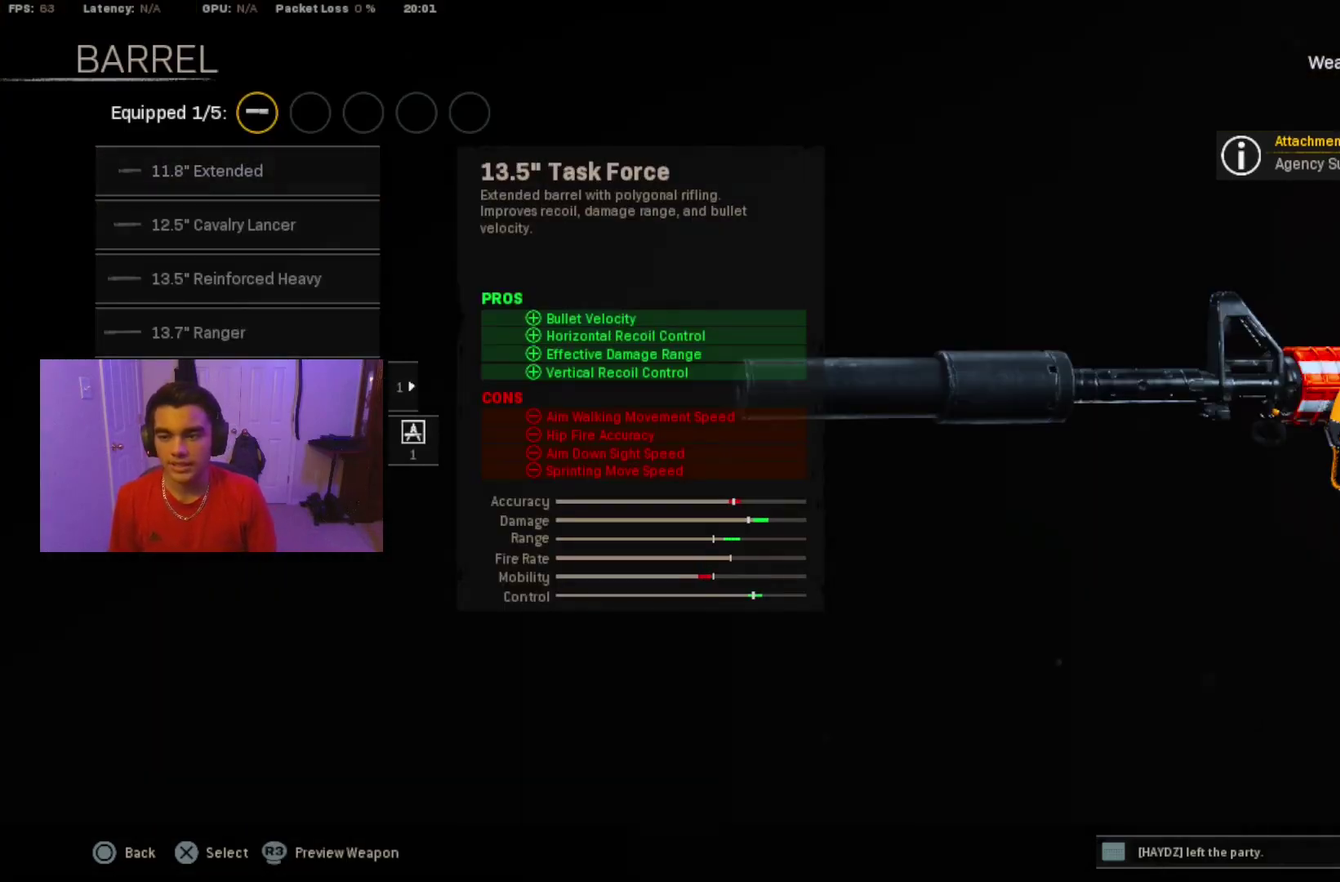
{"dt_ms": 700, "buttons": ["DPAD_UP"], "events": [[700, "DPAD_UP", "down"]]}
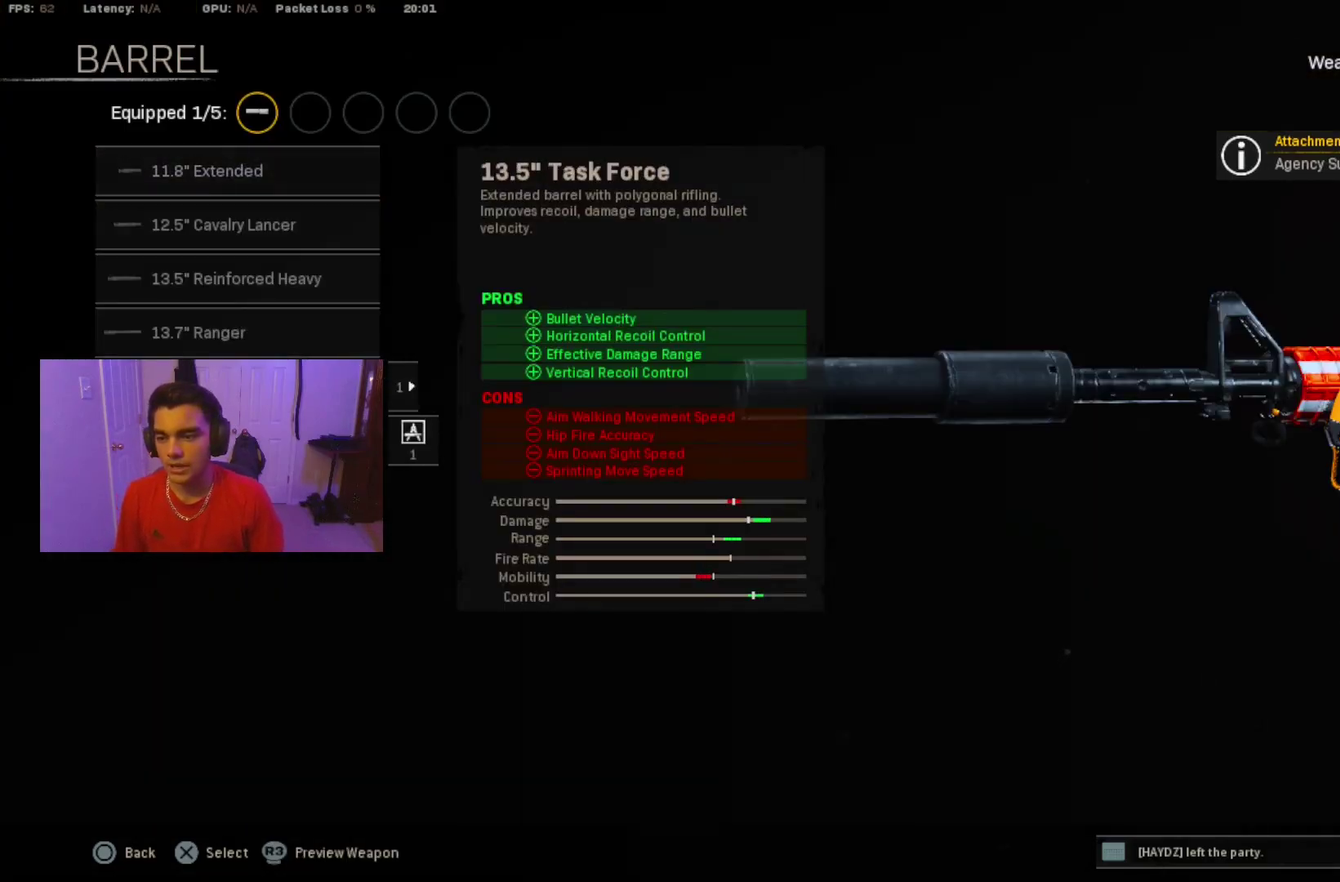
{"dt_ms": 200, "buttons": [], "events": [[150, "DPAD_UP", "up"]]}
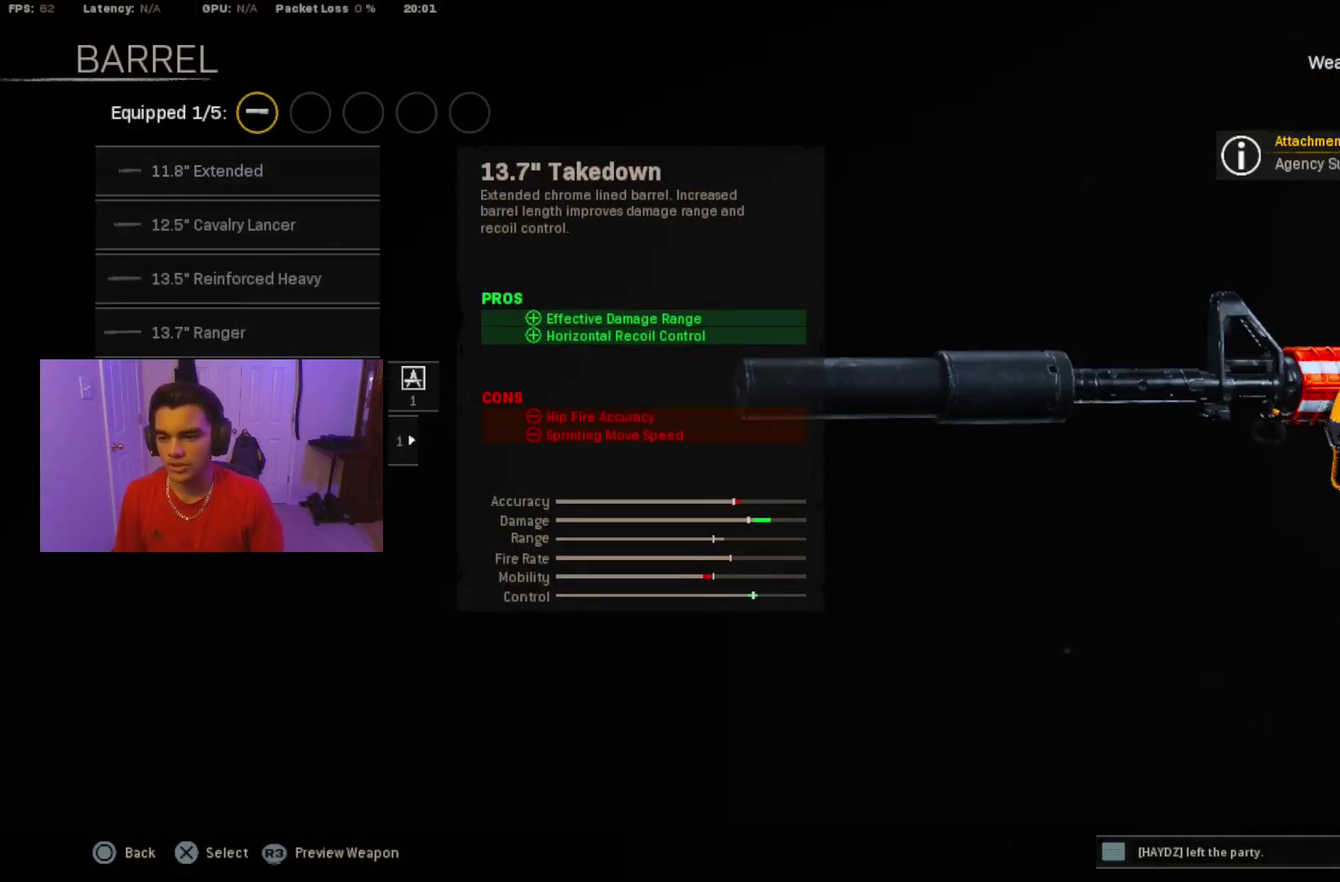
{"dt_ms": 700, "buttons": [], "events": []}
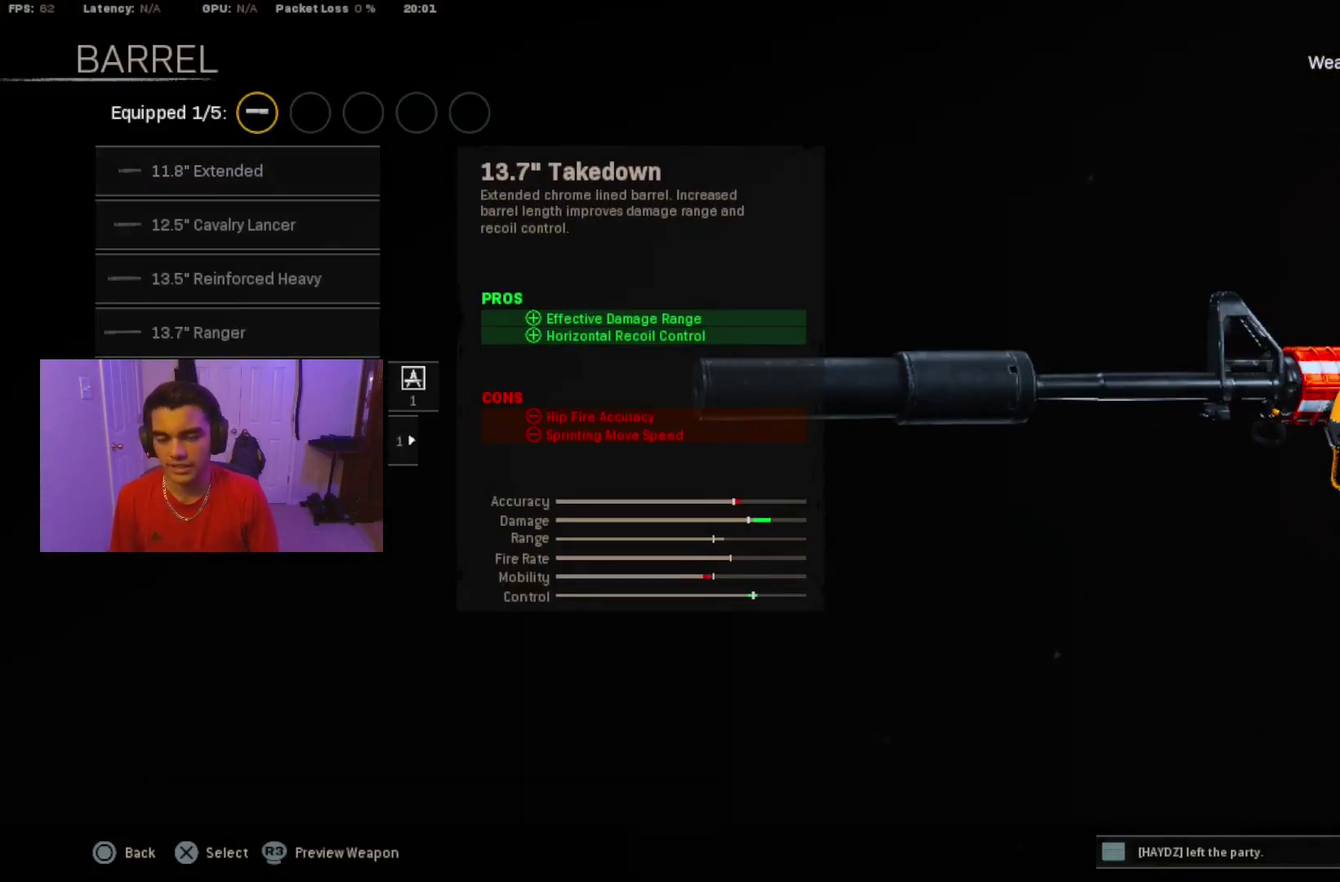
{"dt_ms": 500, "buttons": [], "events": []}
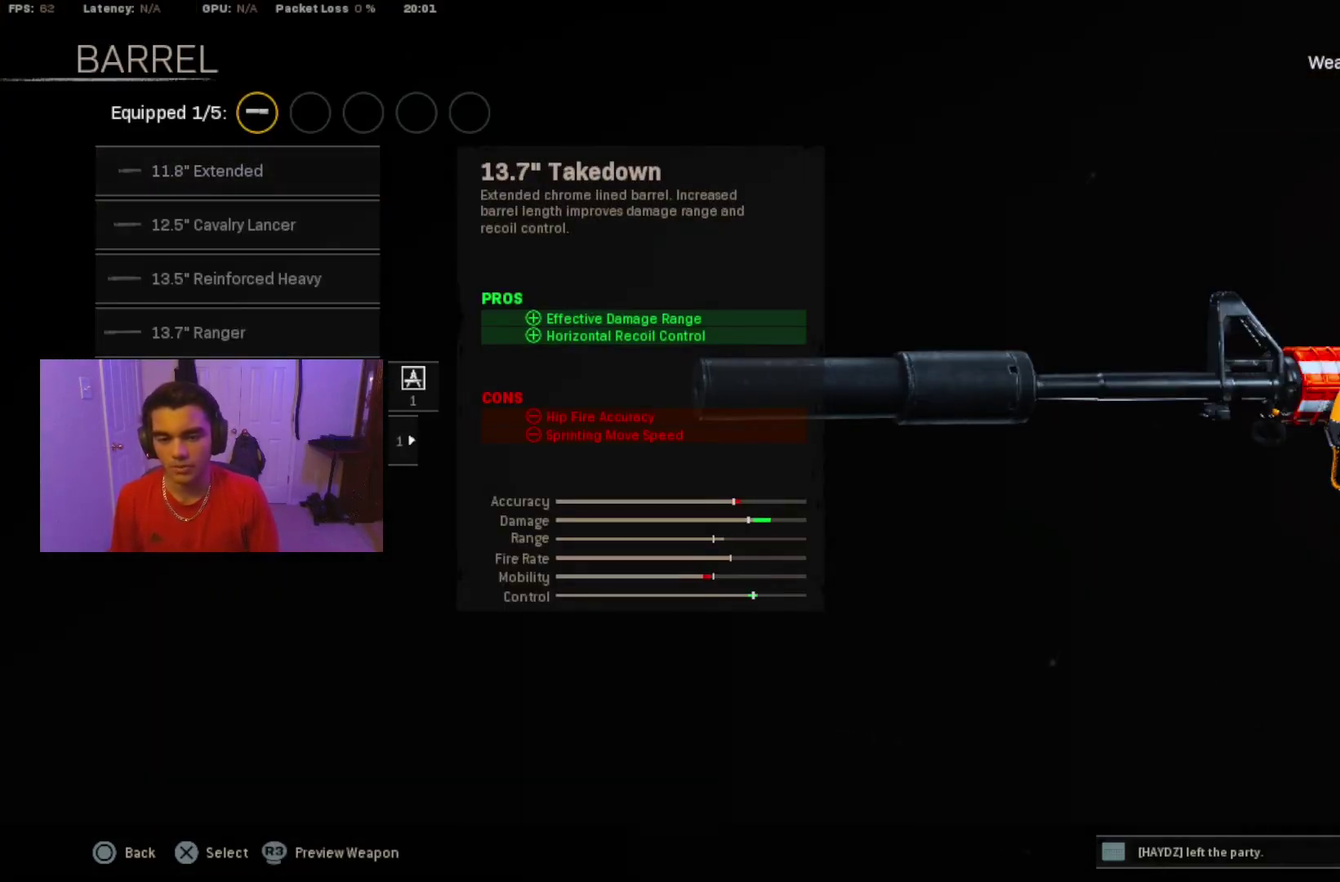
{"dt_ms": 500, "buttons": [], "events": []}
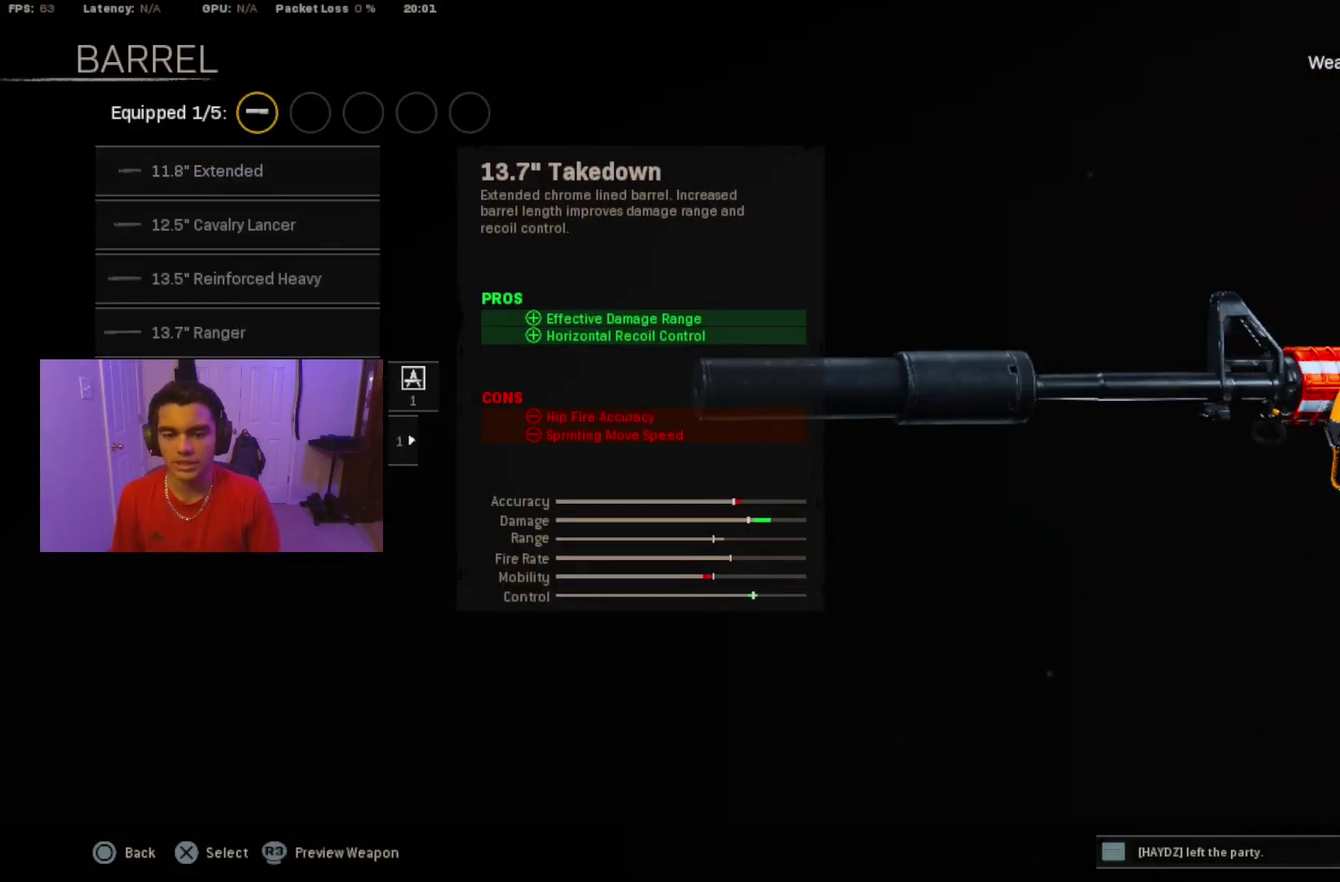
{"dt_ms": 500, "buttons": [], "events": []}
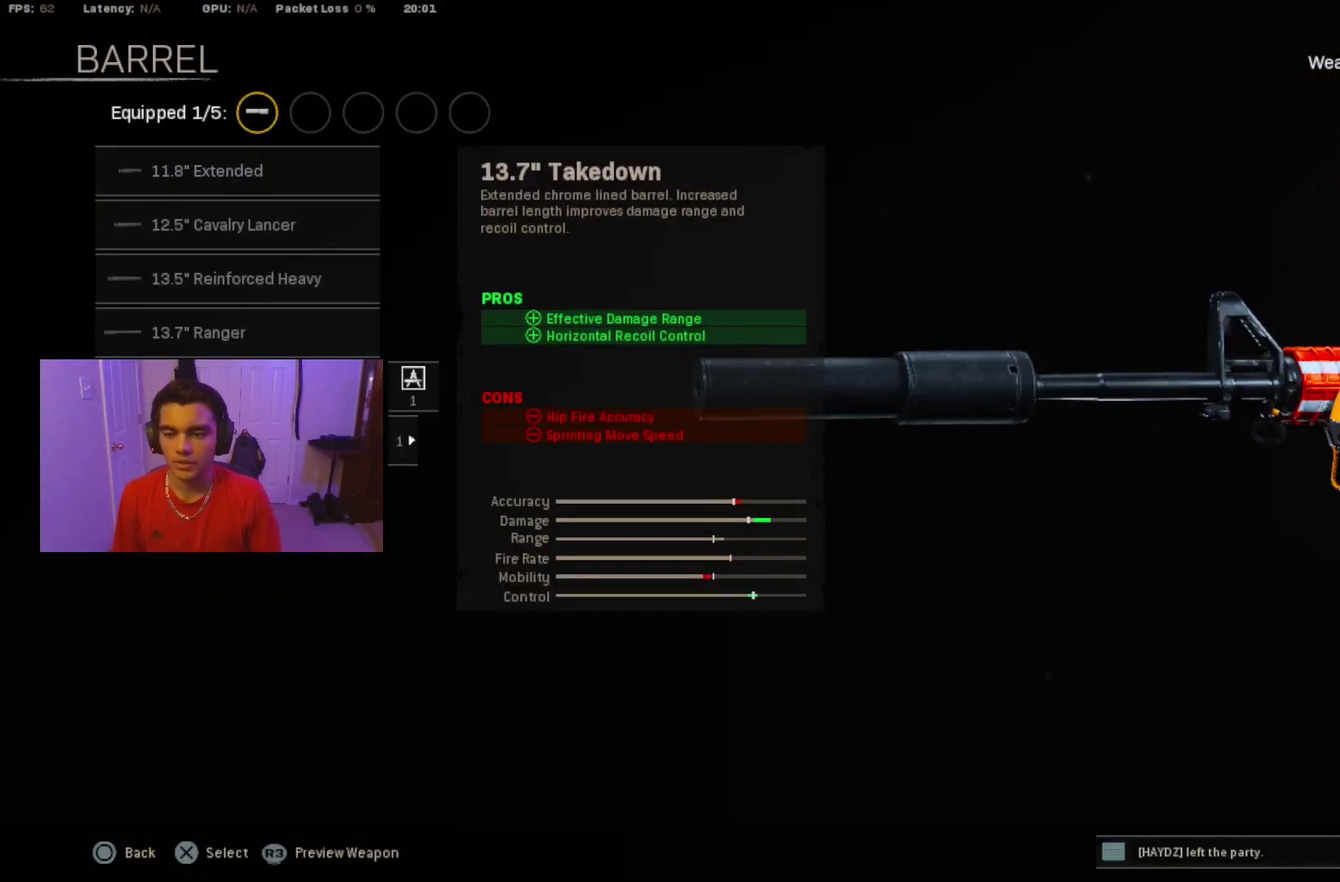
{"dt_ms": 500, "buttons": ["DPAD_DOWN"], "events": [[500, "DPAD_DOWN", "down"]]}
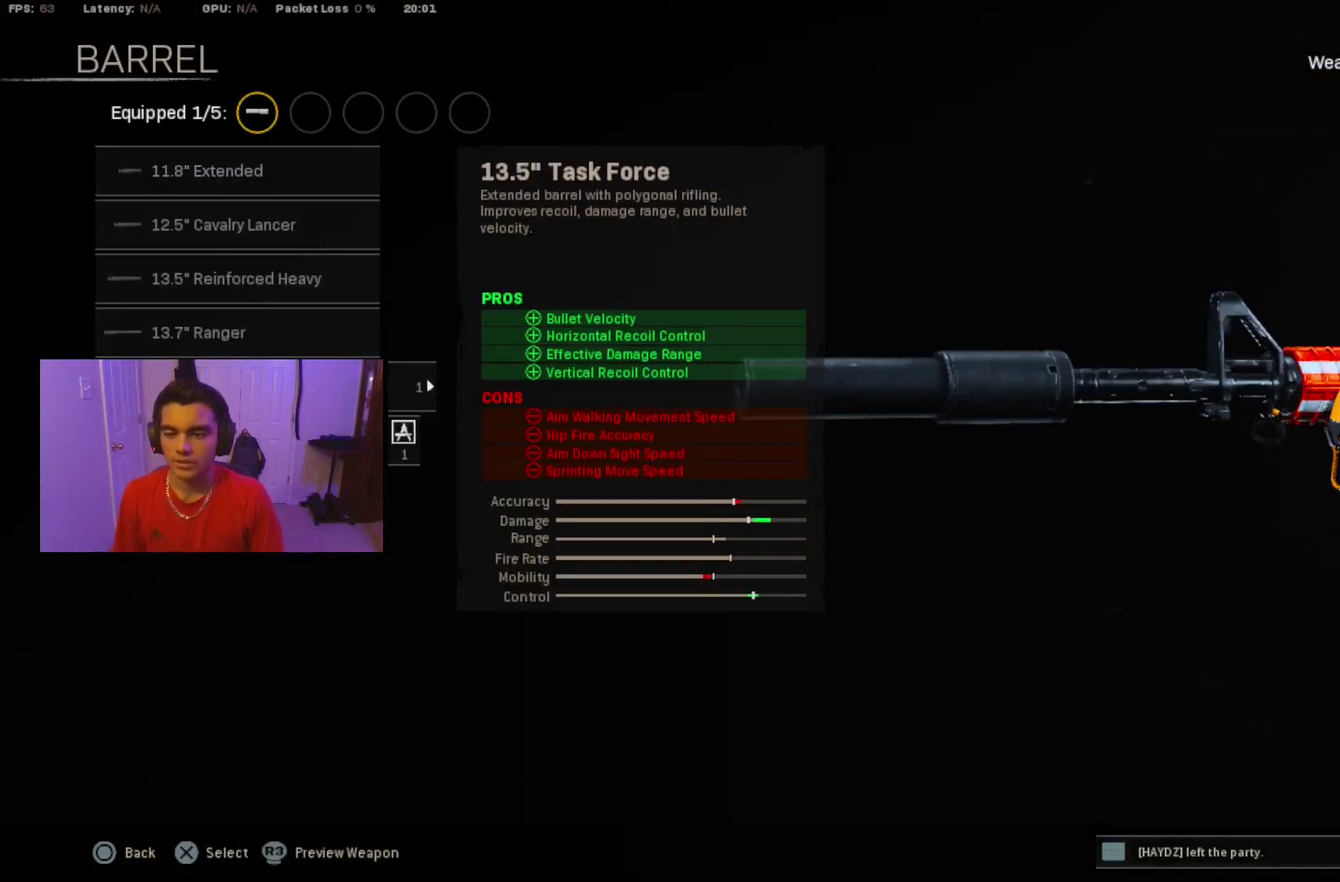
{"dt_ms": 200, "buttons": [], "events": [[117, "DPAD_DOWN", "up"]]}